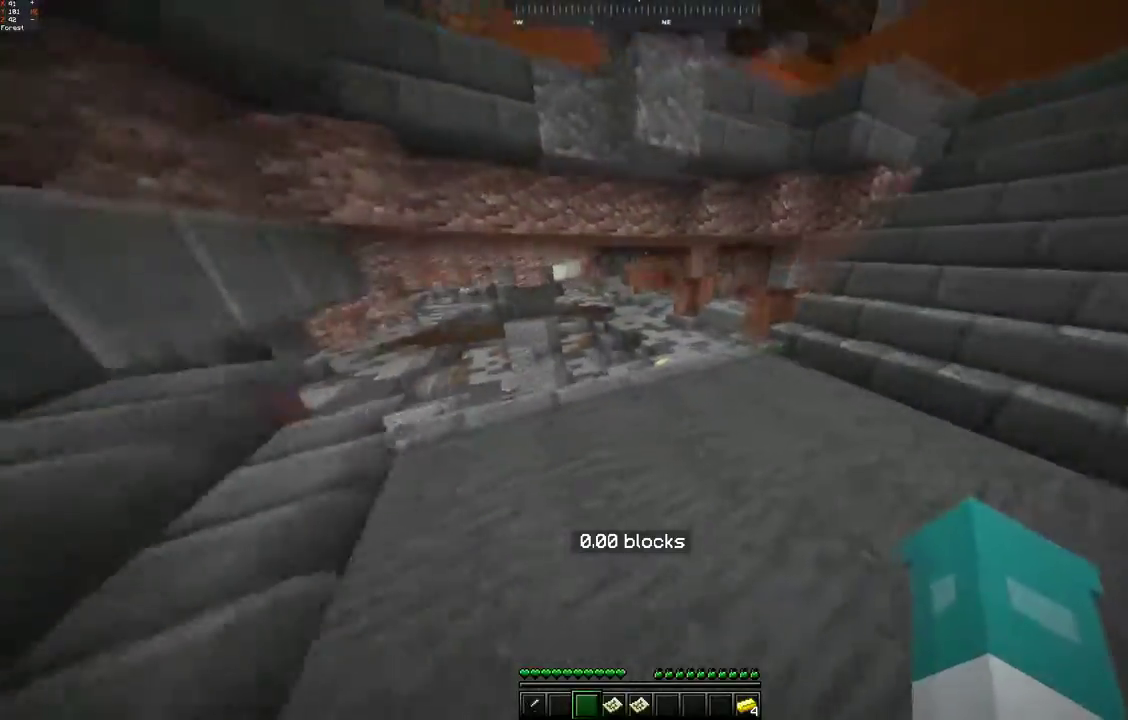
Gameplay with keyboard and mouse; each line is a JSON object with the keys and mouse buttons held at the frame after it. "events" lists presses ("down") and releases ("up") of "a", "d", "s", "space", "w", "mouse_left" and "mouse_right" between this image and that frame as [ms after this image, input, new state], when the widget could be followed in between. "mouse_left", "mouse_right" = the "left", "right" buttons of the "mouse" list. No other keys are recorded. Fast repeated clicks can show as one long hold. Mouse movement is not recorded.
{"keys": ["a", "w"], "mouse": [], "events": [[67, "d", "up"], [450, "a", "down"]]}
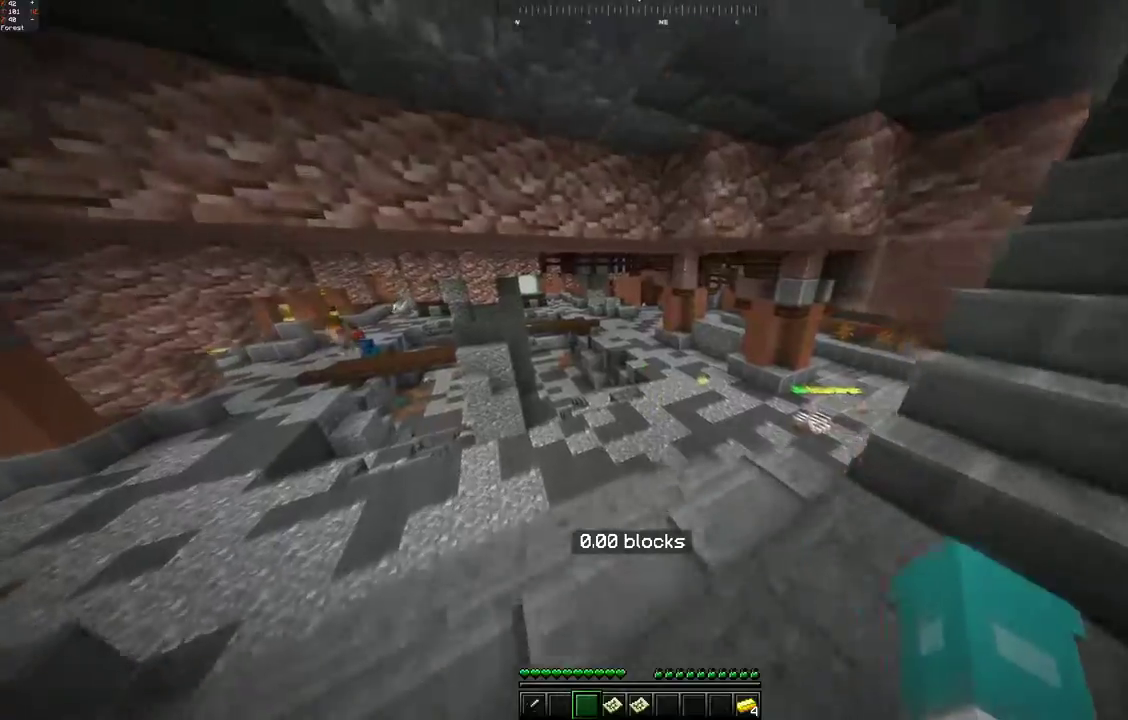
{"keys": ["a", "w"], "mouse": [], "events": [[317, "a", "up"], [500, "a", "down"]]}
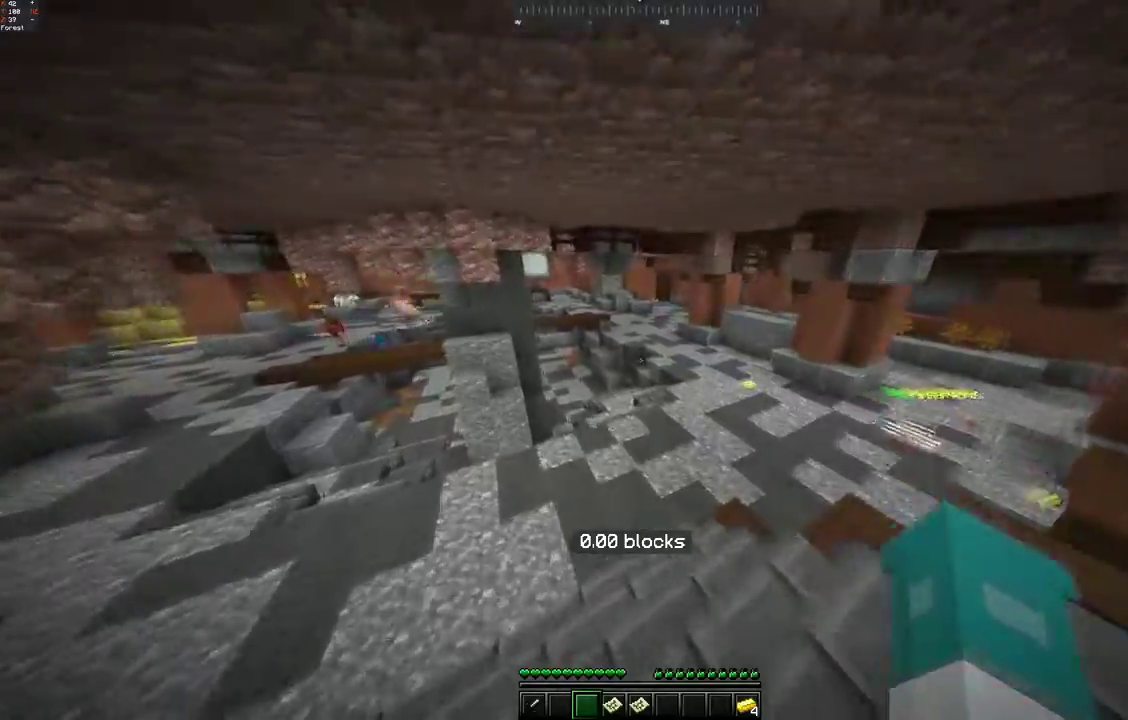
{"keys": ["a", "space", "w"], "mouse": [], "events": [[433, "space", "down"]]}
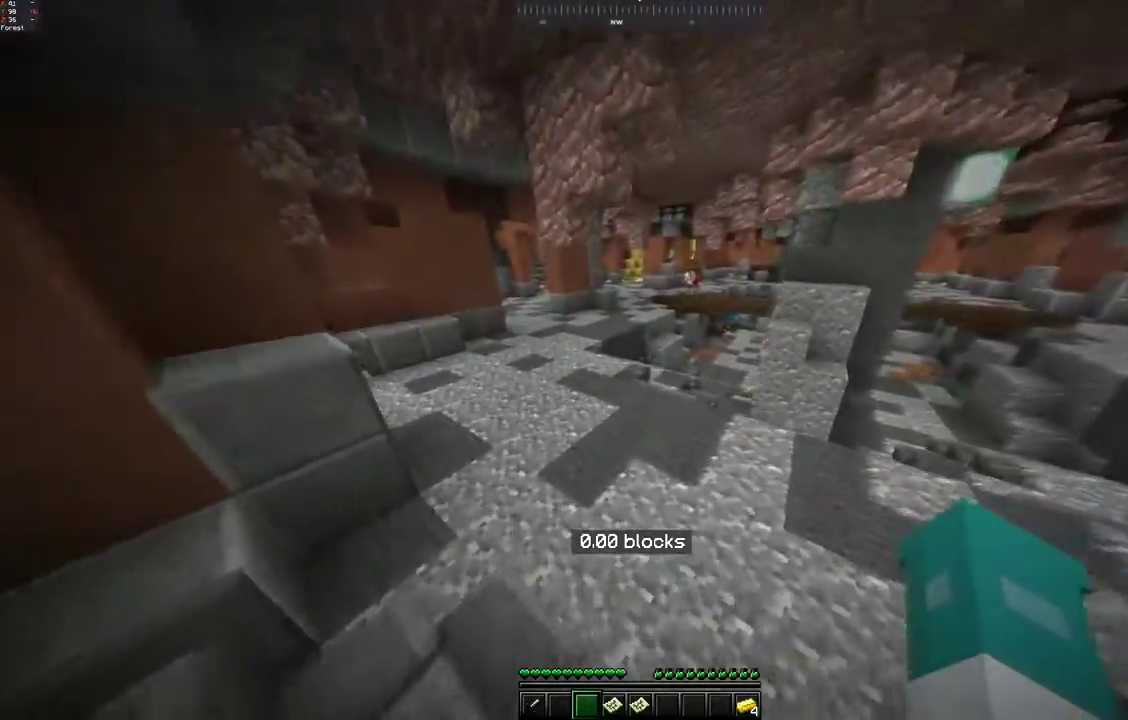
{"keys": ["a", "space", "w"], "mouse": [], "events": []}
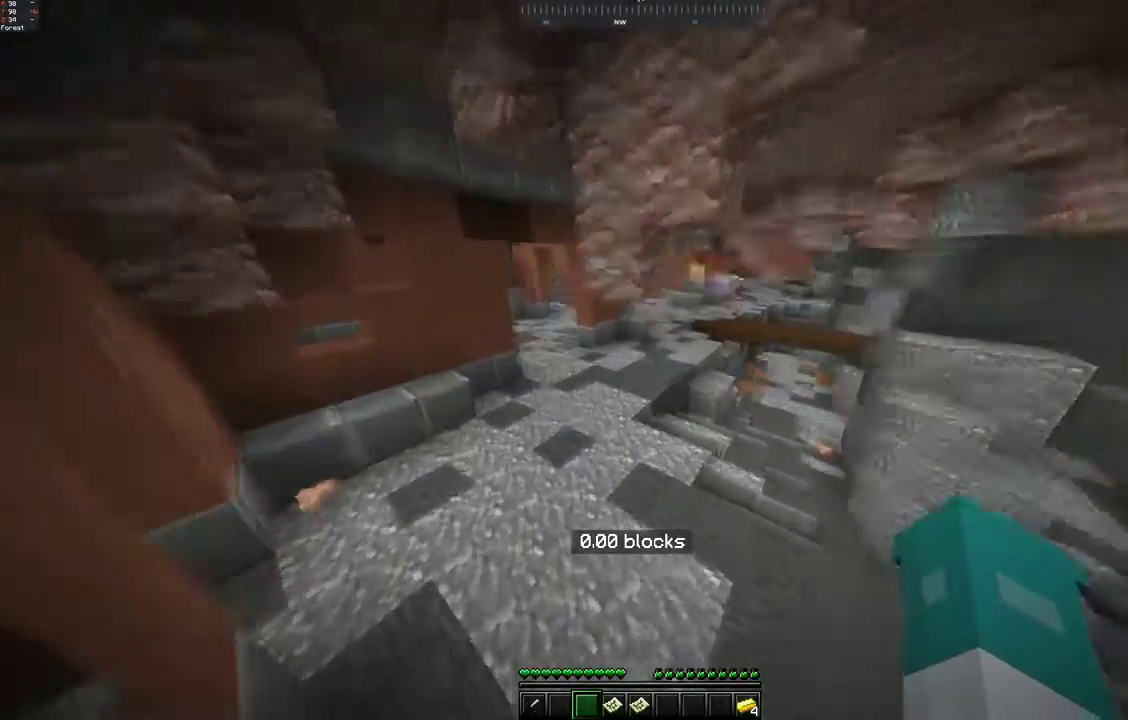
{"keys": ["w"], "mouse": [], "events": [[50, "space", "up"], [133, "space", "down"], [500, "a", "up"], [500, "space", "up"]]}
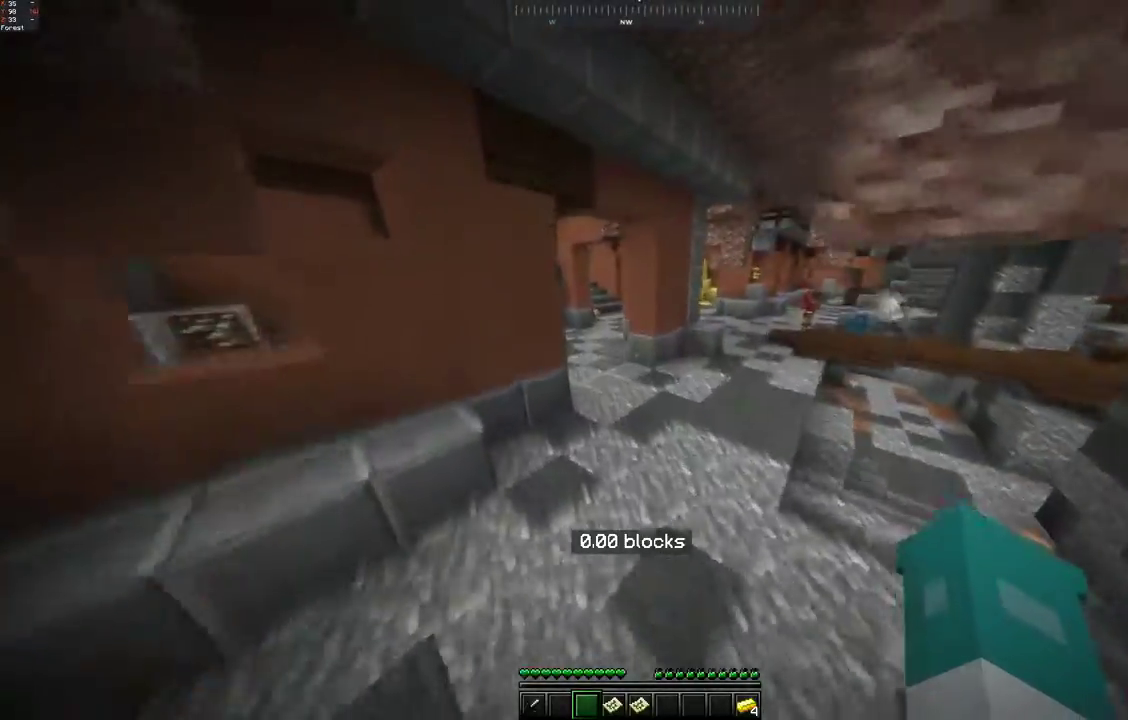
{"keys": ["d", "space", "w"], "mouse": [], "events": [[250, "space", "down"], [400, "d", "down"]]}
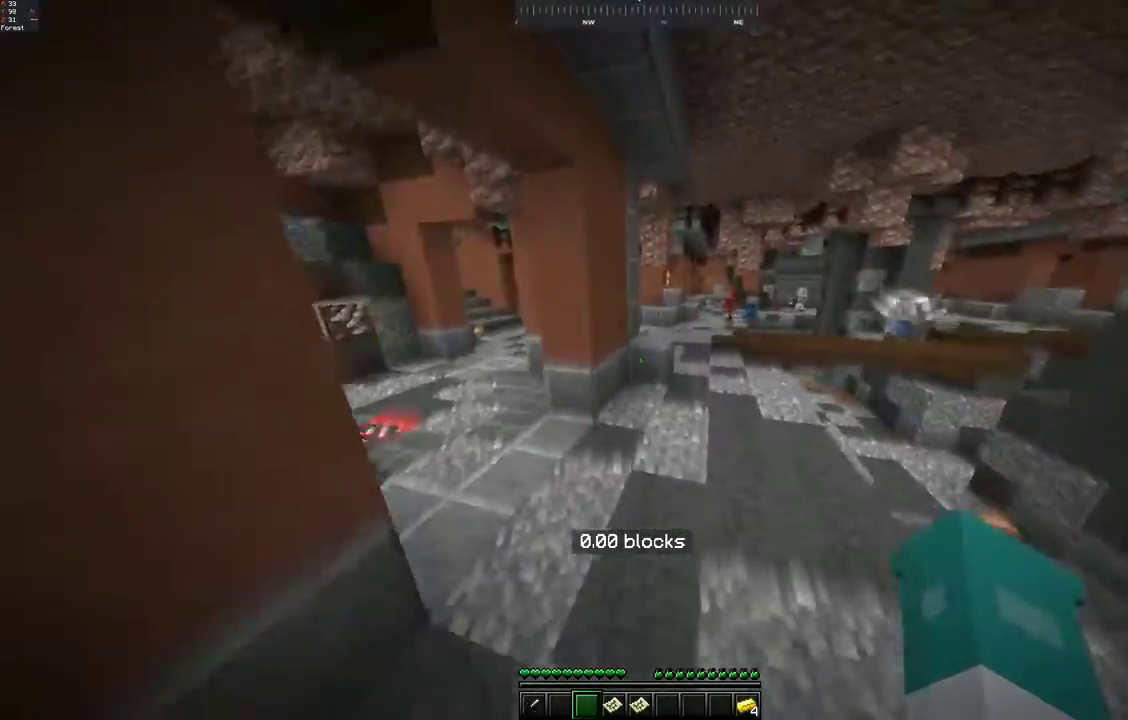
{"keys": ["w"], "mouse": [], "events": [[100, "space", "up"], [300, "d", "up"]]}
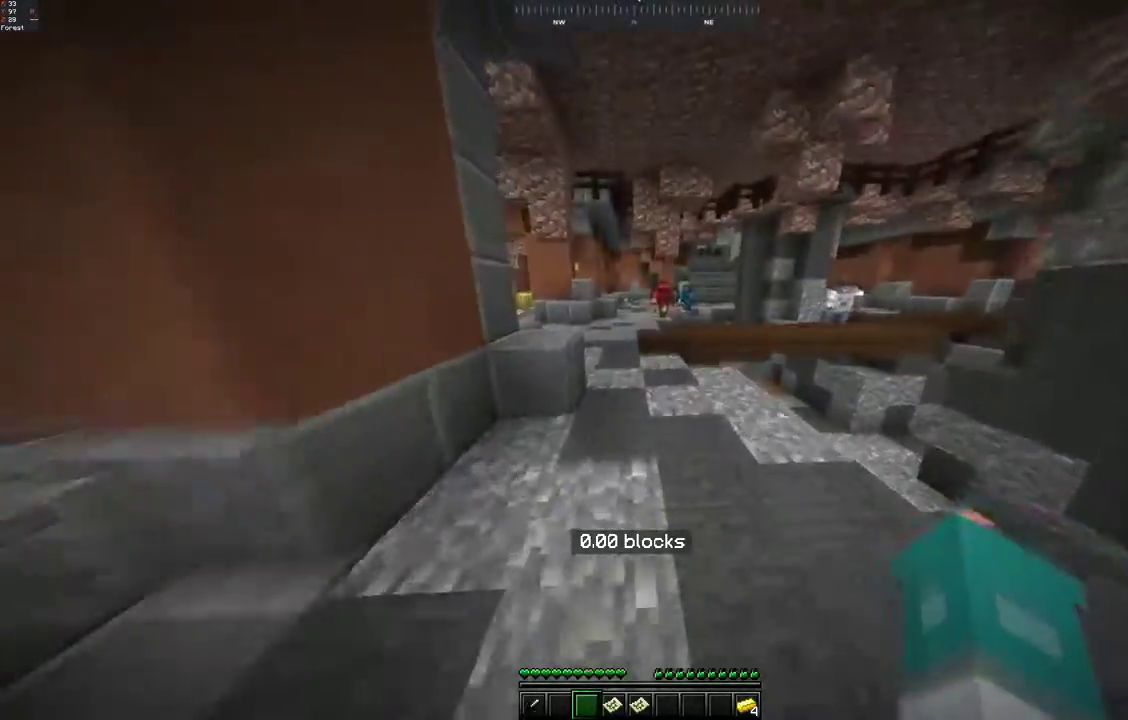
{"keys": ["space", "w"], "mouse": [], "events": [[100, "space", "down"], [350, "space", "up"], [500, "space", "down"]]}
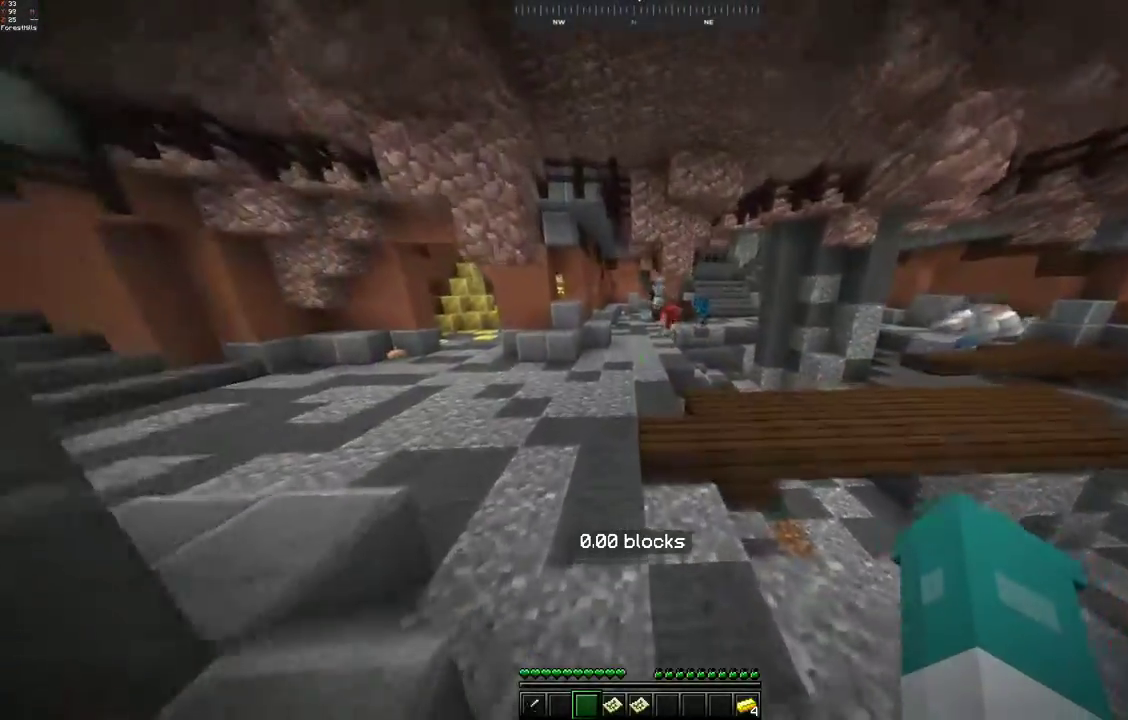
{"keys": ["w"], "mouse": [], "events": [[450, "space", "up"]]}
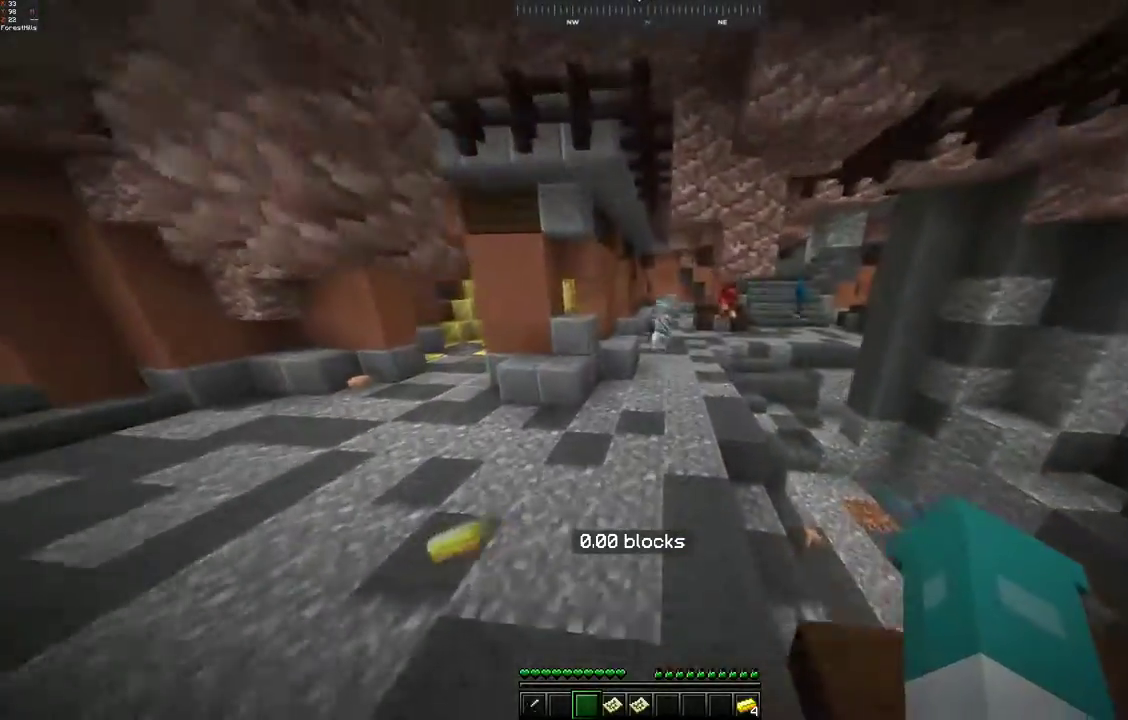
{"keys": ["w"], "mouse": [], "events": [[83, "space", "down"], [500, "space", "up"]]}
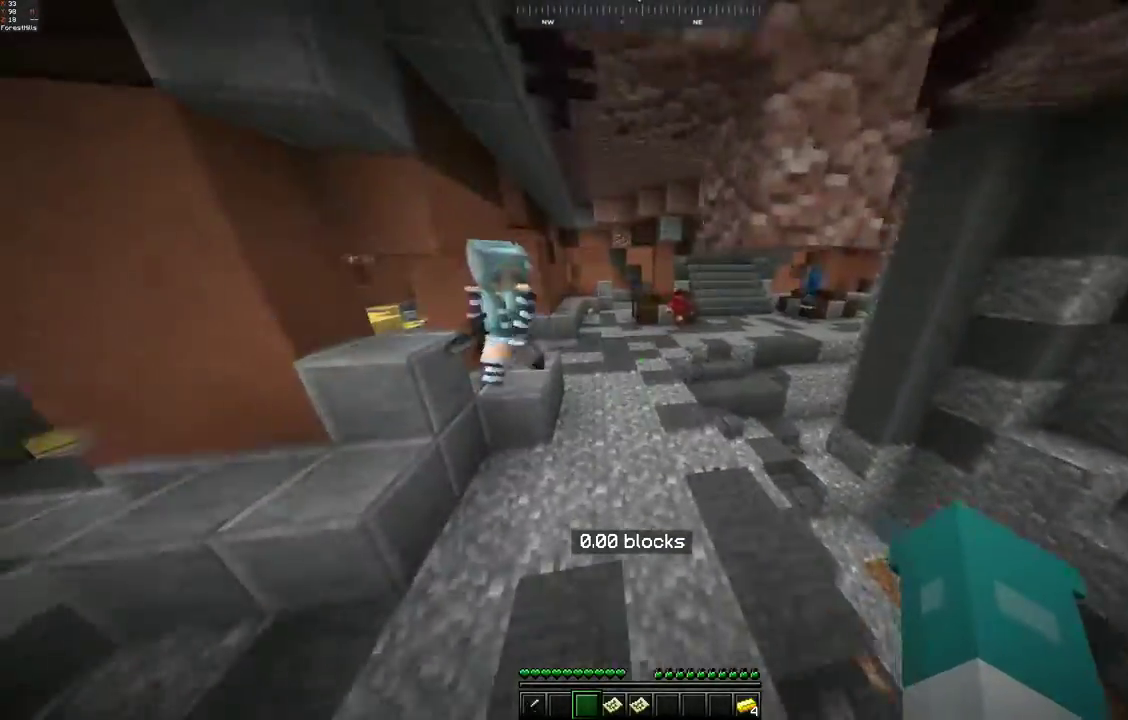
{"keys": ["space", "w"], "mouse": [], "events": [[233, "space", "down"]]}
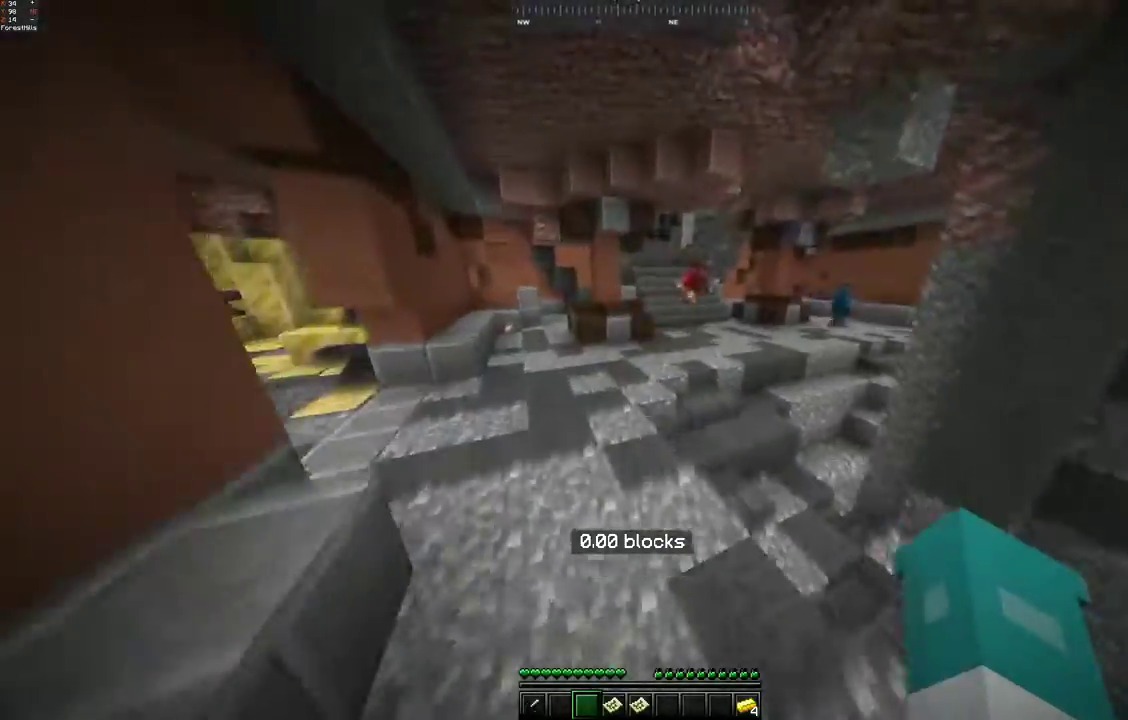
{"keys": ["space", "w"], "mouse": [], "events": [[200, "space", "up"], [383, "space", "down"]]}
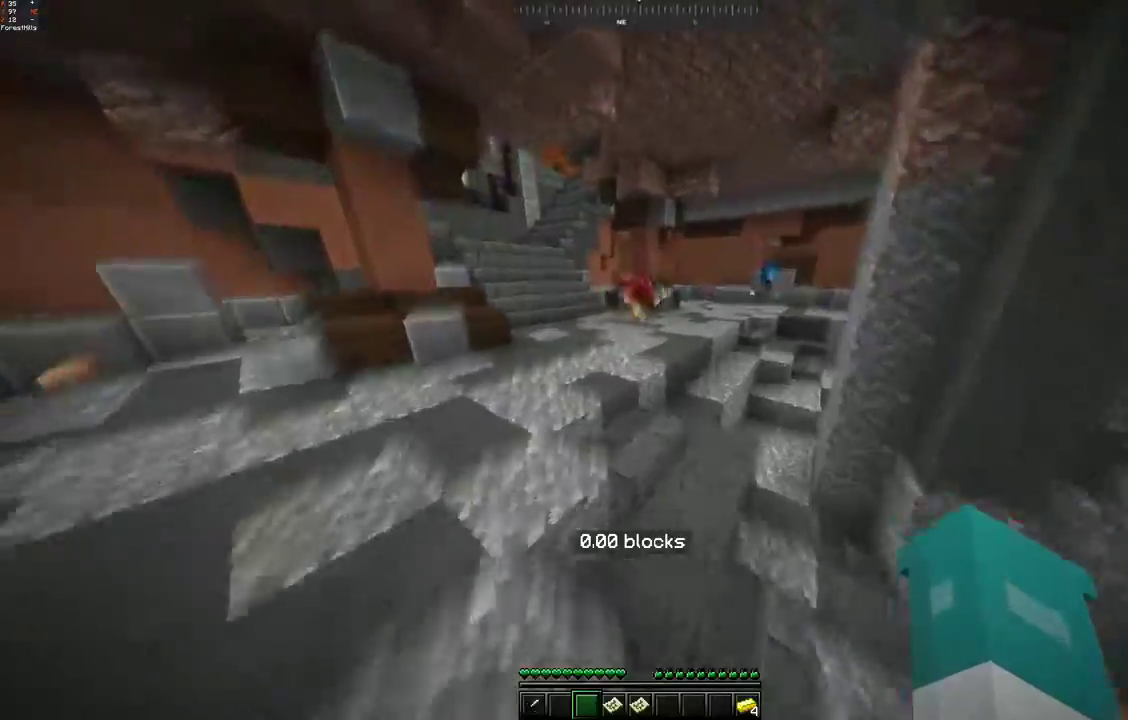
{"keys": ["w"], "mouse": [], "events": [[300, "space", "up"]]}
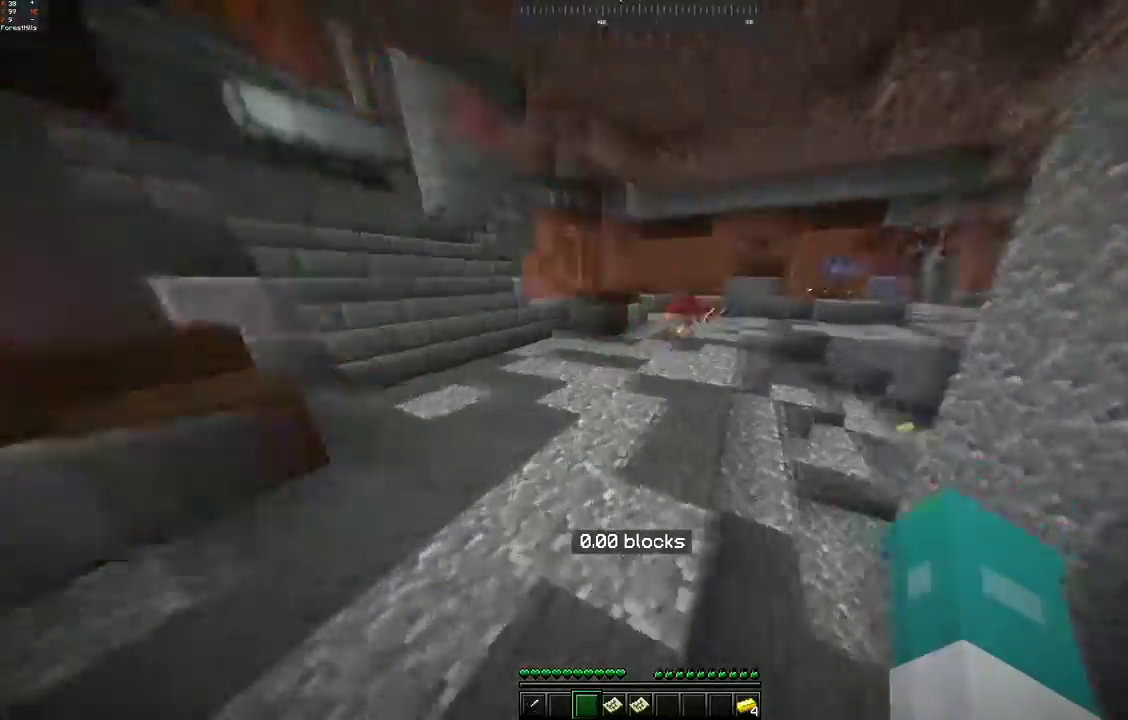
{"keys": ["w"], "mouse": [], "events": [[33, "space", "down"], [400, "space", "up"]]}
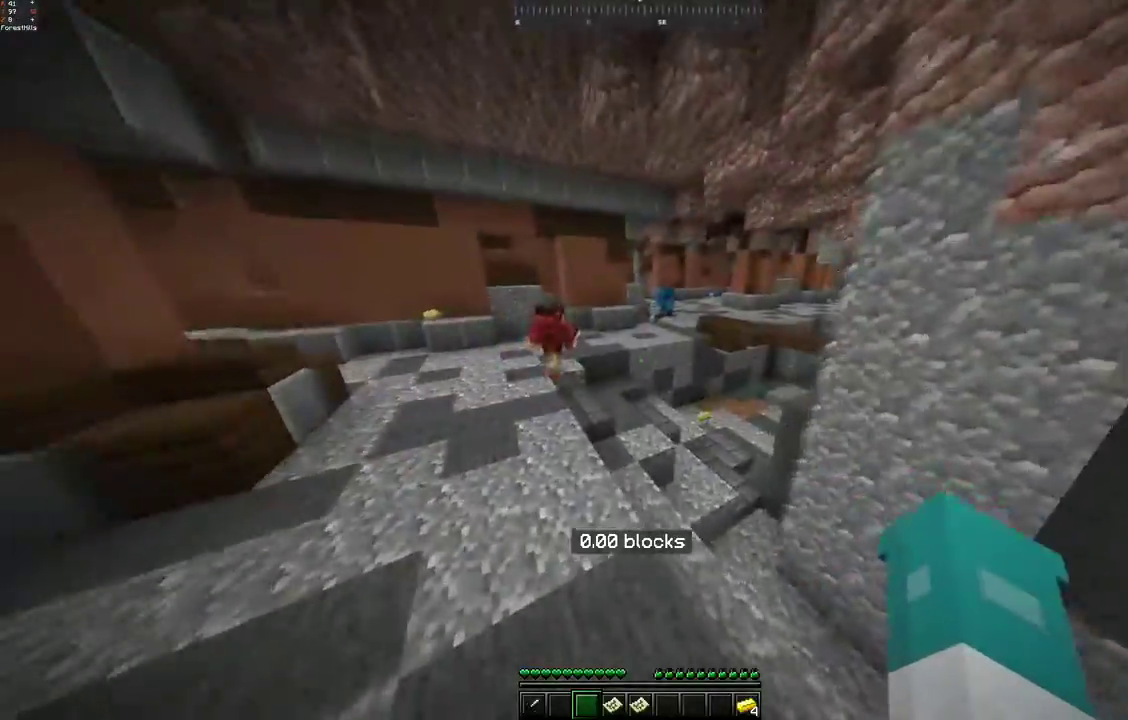
{"keys": ["space", "w"], "mouse": [], "events": [[333, "space", "down"]]}
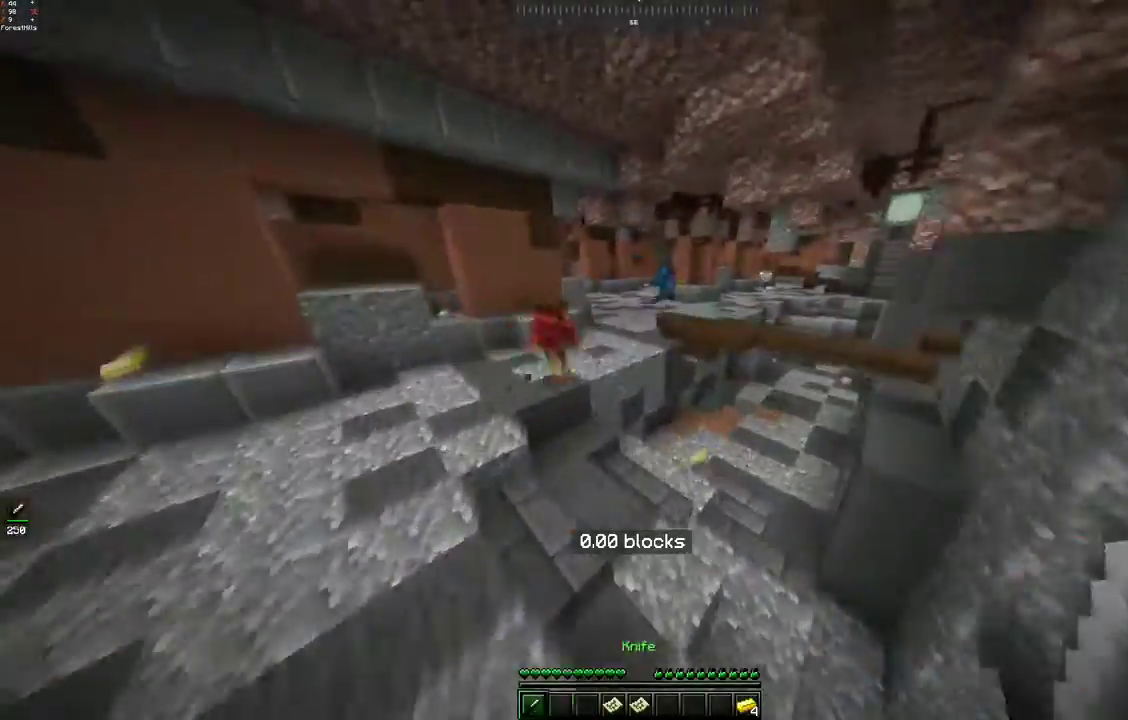
{"keys": ["space", "w"], "mouse": [], "events": [[100, "space", "up"], [383, "space", "down"]]}
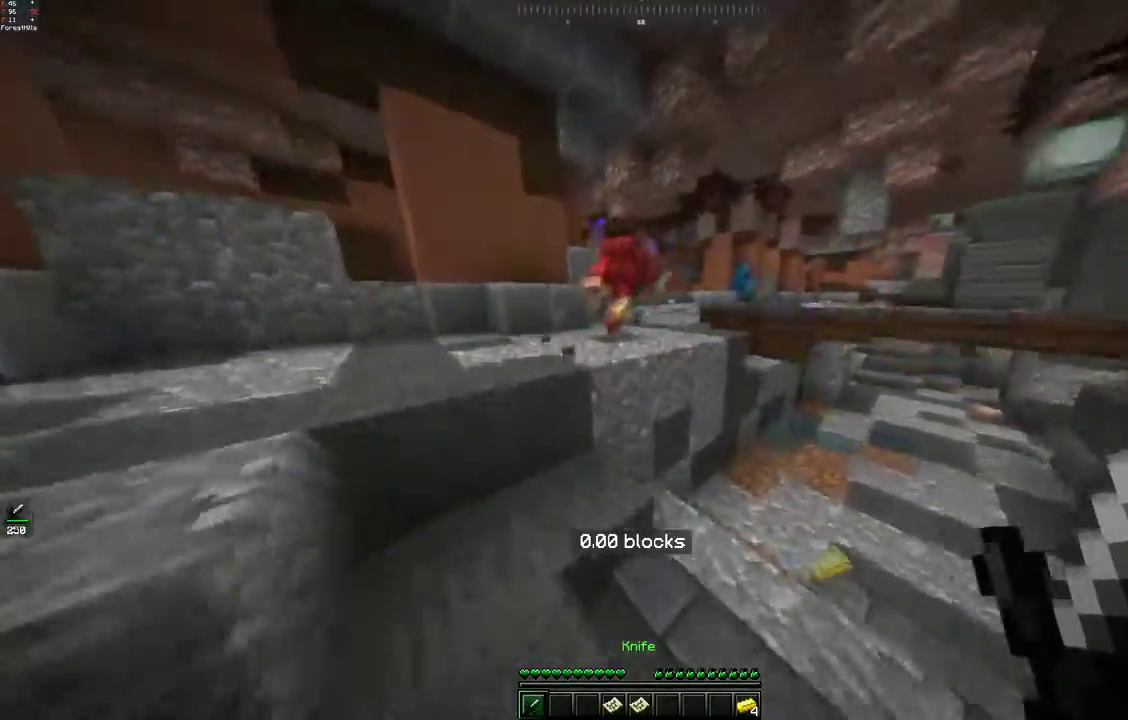
{"keys": ["space", "w"], "mouse": [], "events": [[233, "mouse_left", "down"], [300, "space", "up"], [417, "mouse_left", "up"], [450, "space", "down"]]}
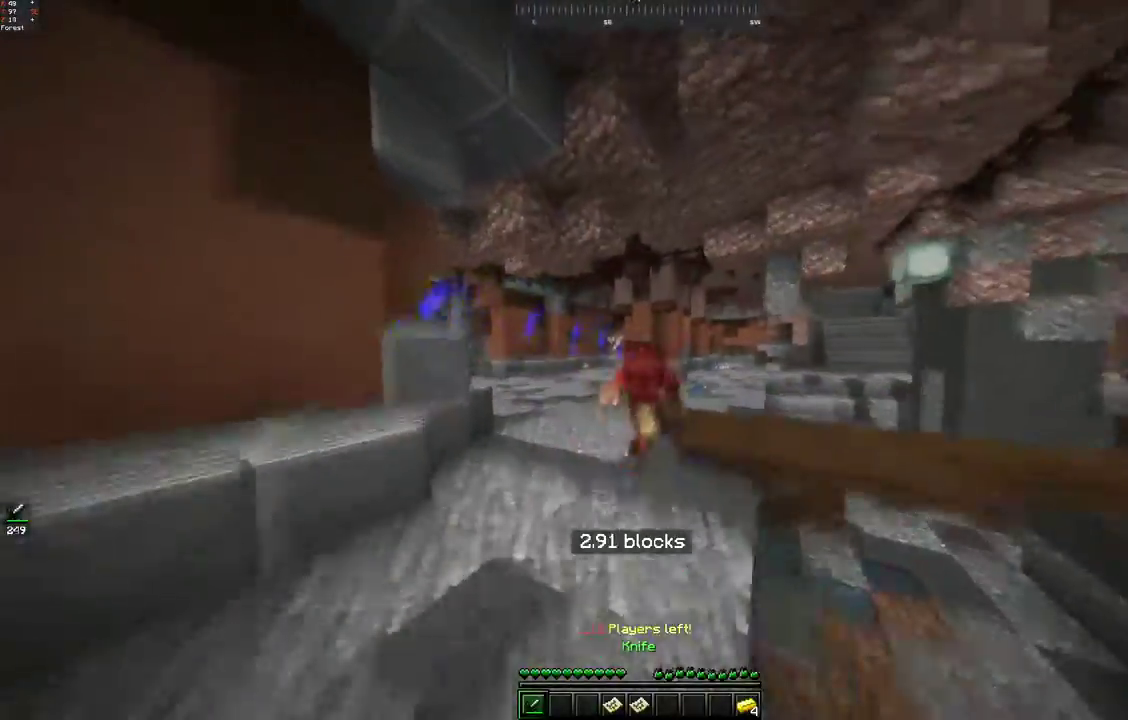
{"keys": ["w"], "mouse": ["left"], "events": [[50, "mouse_left", "down"], [117, "mouse_left", "up"], [150, "mouse_left", "down"], [217, "mouse_left", "up"], [300, "space", "up"], [333, "mouse_left", "down"]]}
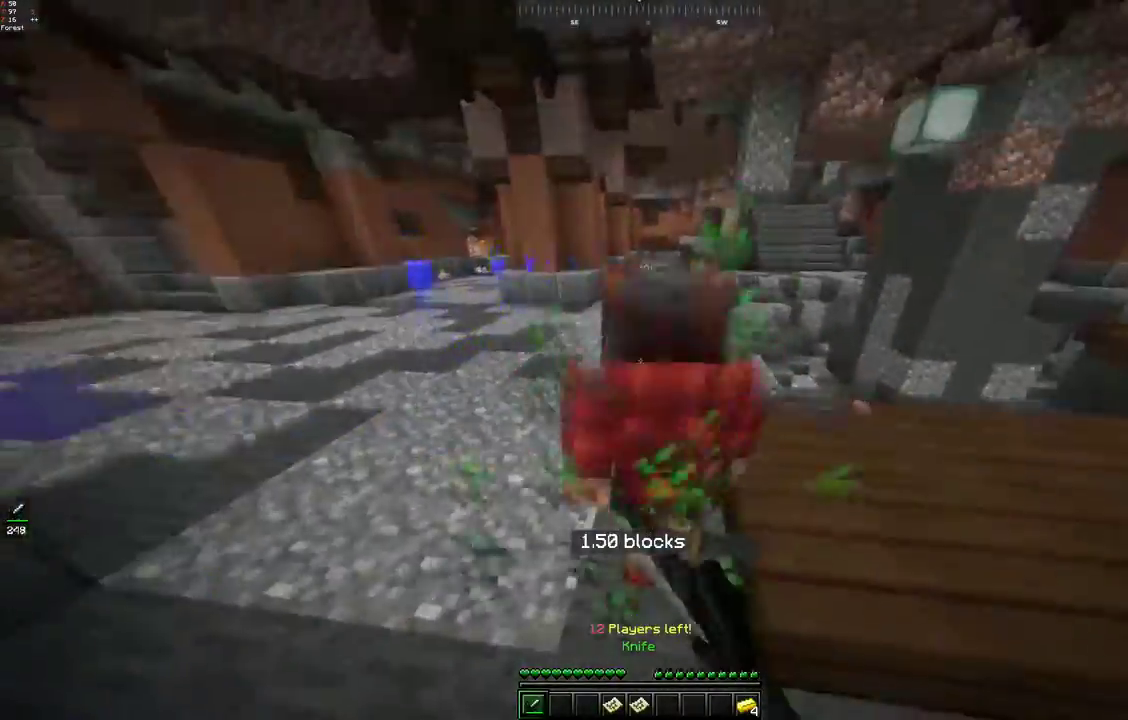
{"keys": ["d", "w"], "mouse": ["left"], "events": [[117, "mouse_left", "up"], [150, "mouse_left", "down"], [217, "mouse_left", "up"], [250, "mouse_left", "down"], [317, "mouse_left", "up"], [333, "d", "down"], [400, "mouse_left", "down"]]}
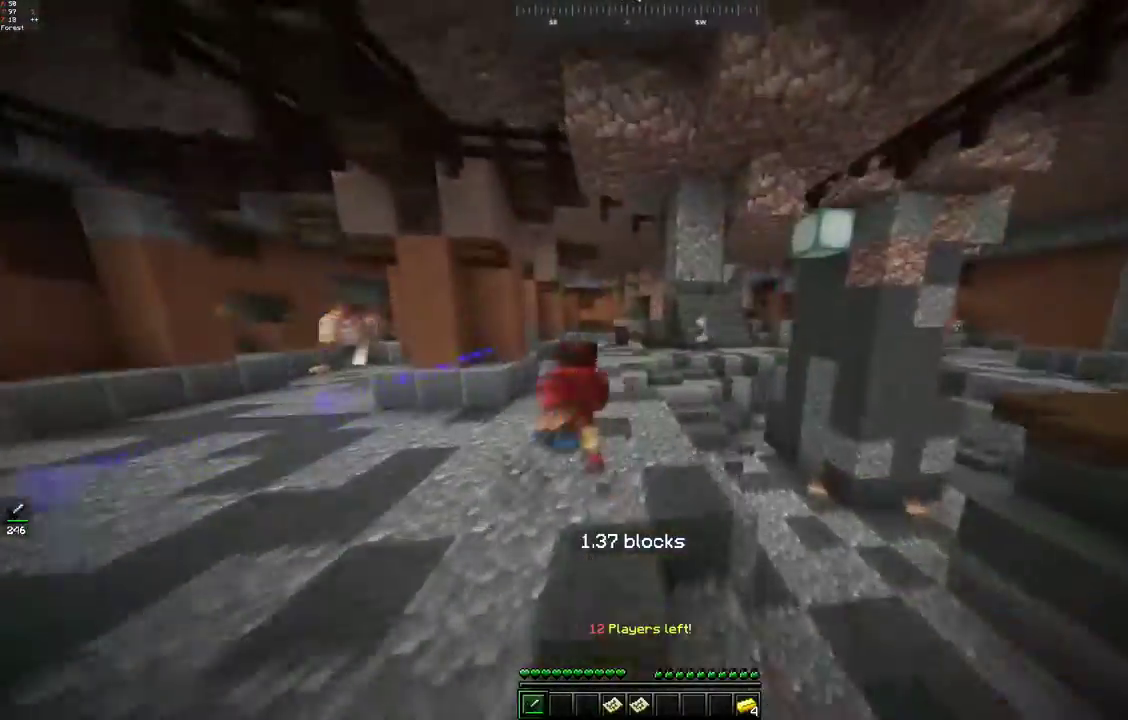
{"keys": ["w"], "mouse": [], "events": [[17, "d", "up"], [33, "space", "down"], [67, "mouse_left", "up"], [283, "mouse_left", "down"], [333, "space", "up"], [367, "mouse_left", "up"]]}
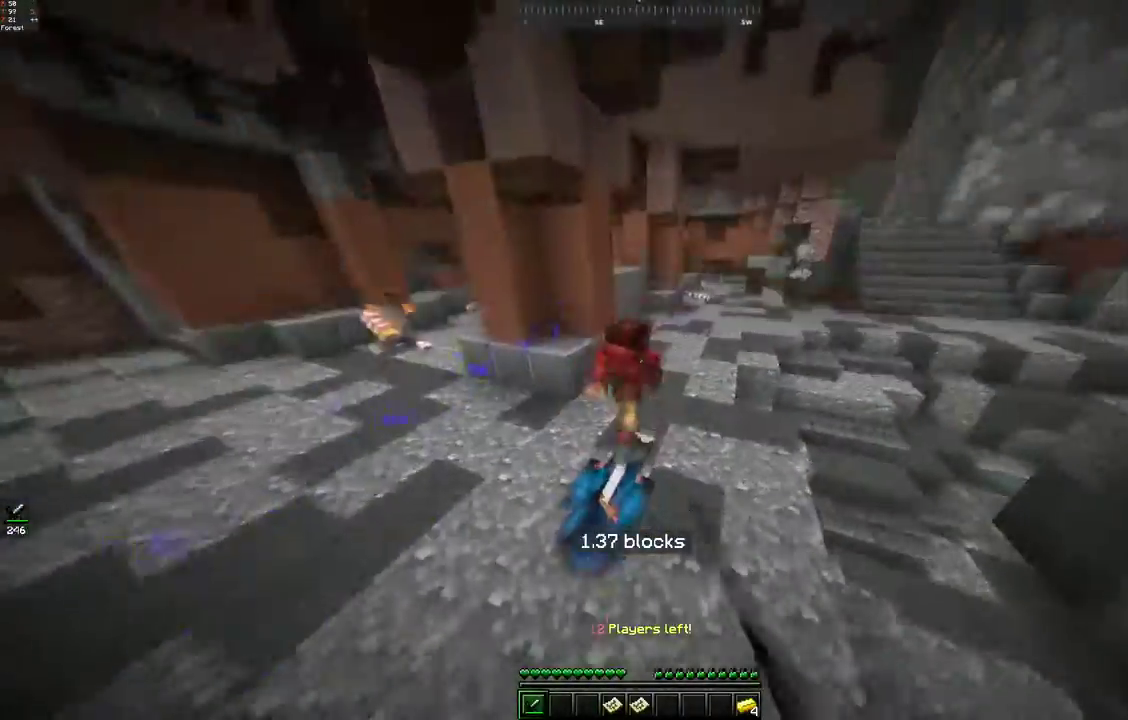
{"keys": ["d", "w"], "mouse": ["left"], "events": [[133, "mouse_left", "down"], [217, "mouse_left", "up"], [233, "d", "down"], [333, "mouse_left", "down"]]}
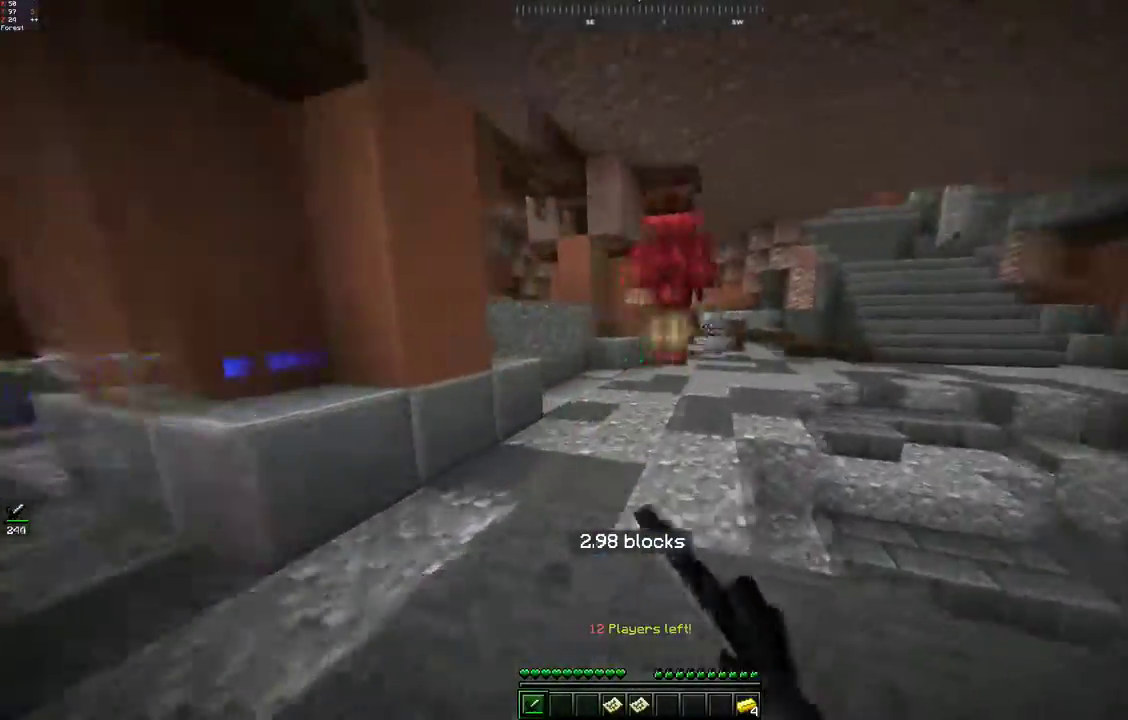
{"keys": ["space", "w"], "mouse": ["left"], "events": [[167, "mouse_left", "up"], [200, "d", "up"], [283, "mouse_left", "down"], [283, "space", "down"], [350, "mouse_left", "up"], [433, "mouse_left", "down"]]}
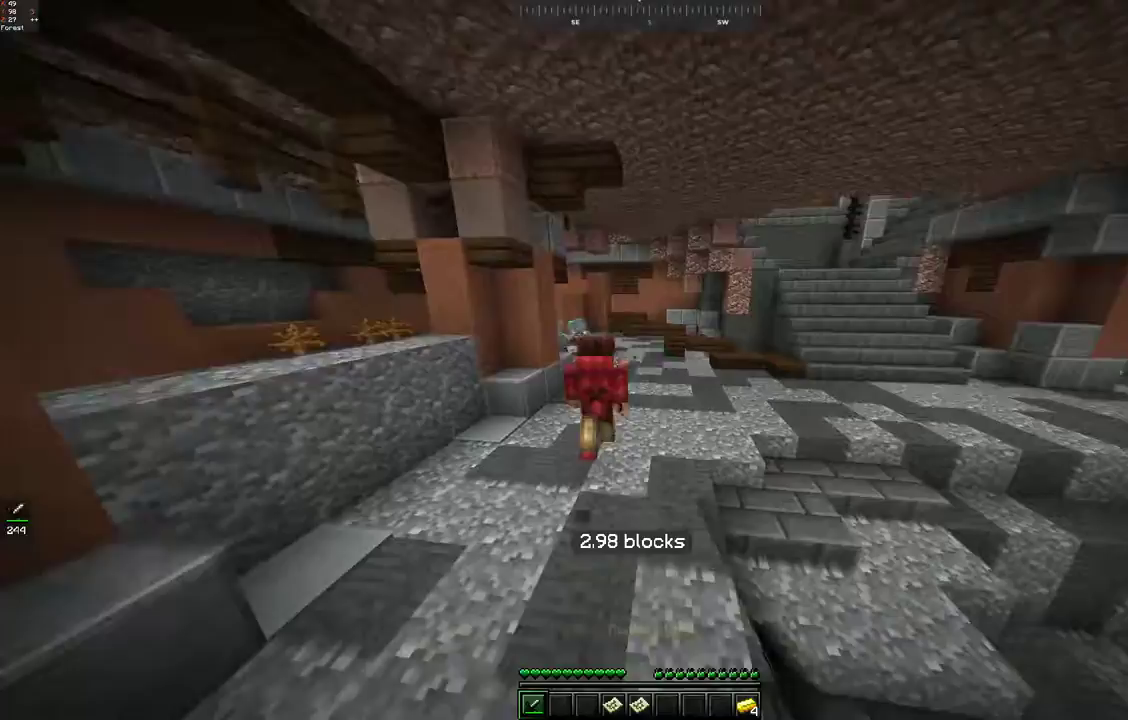
{"keys": ["space", "w"], "mouse": [], "events": [[17, "mouse_left", "up"], [50, "space", "up"], [300, "space", "down"]]}
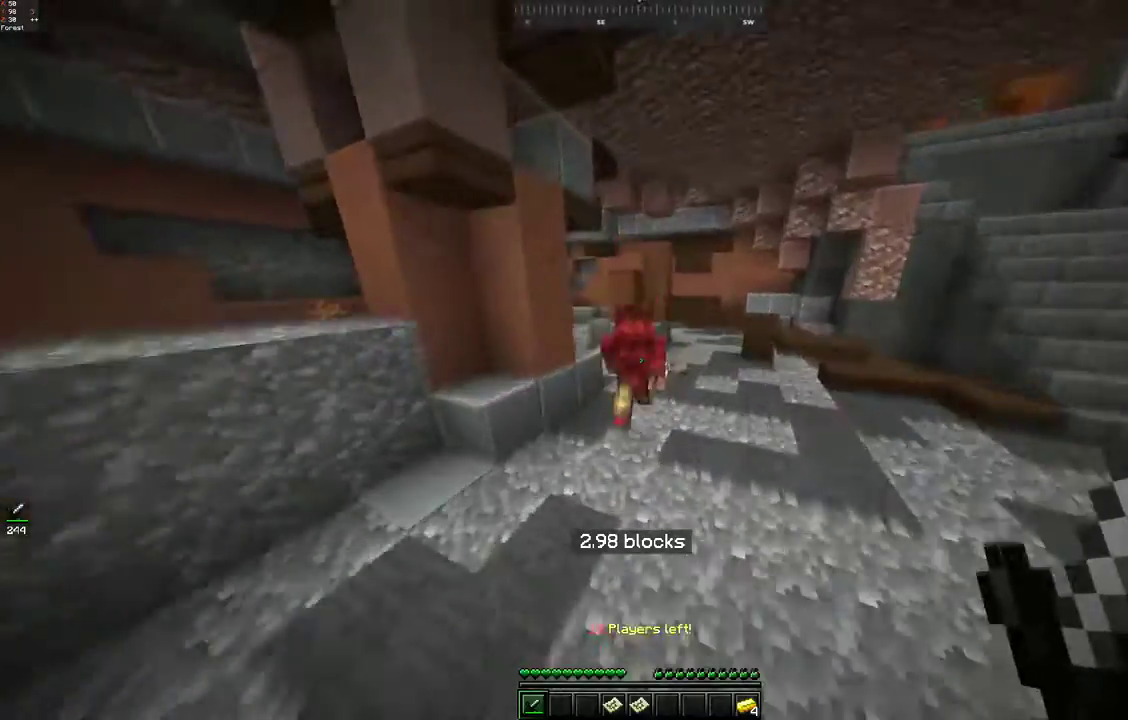
{"keys": ["w"], "mouse": ["left"], "events": [[50, "space", "up"], [283, "mouse_left", "down"], [367, "mouse_left", "up"], [433, "mouse_left", "down"]]}
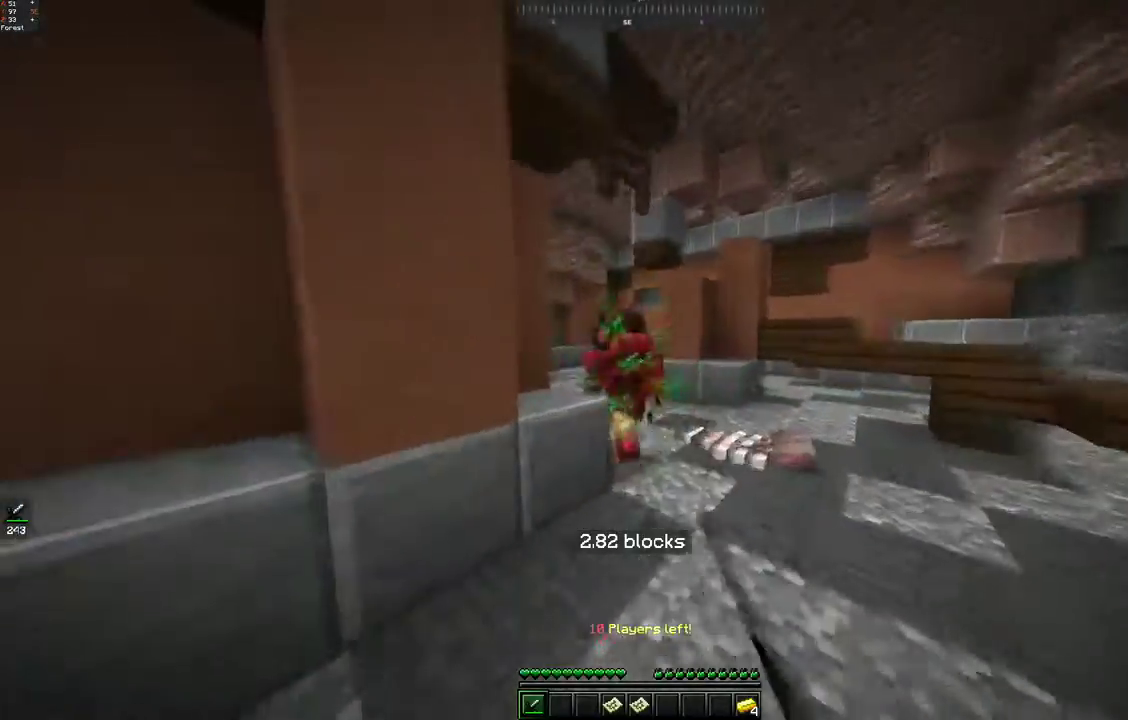
{"keys": ["space", "w"], "mouse": [], "events": [[17, "mouse_left", "up"], [83, "mouse_left", "down"], [167, "mouse_left", "up"], [250, "mouse_left", "down"], [283, "space", "down"], [417, "mouse_left", "up"]]}
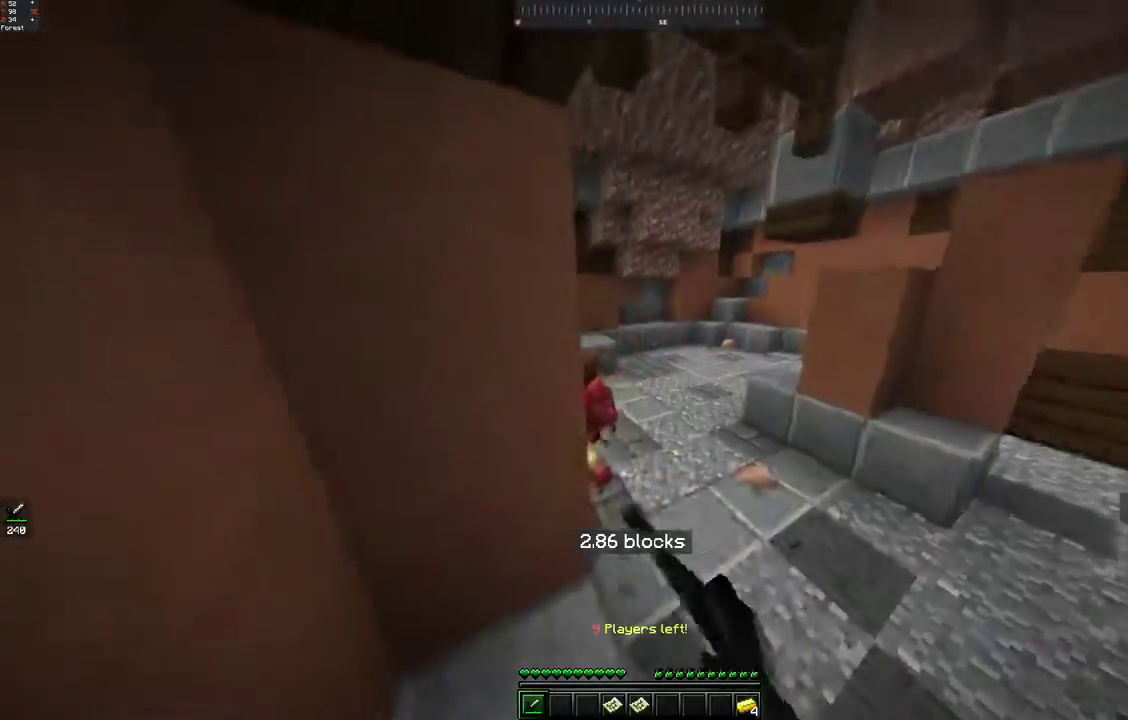
{"keys": ["d", "w"], "mouse": [], "events": [[33, "d", "down"], [33, "mouse_left", "down"], [100, "mouse_left", "up"], [100, "space", "up"]]}
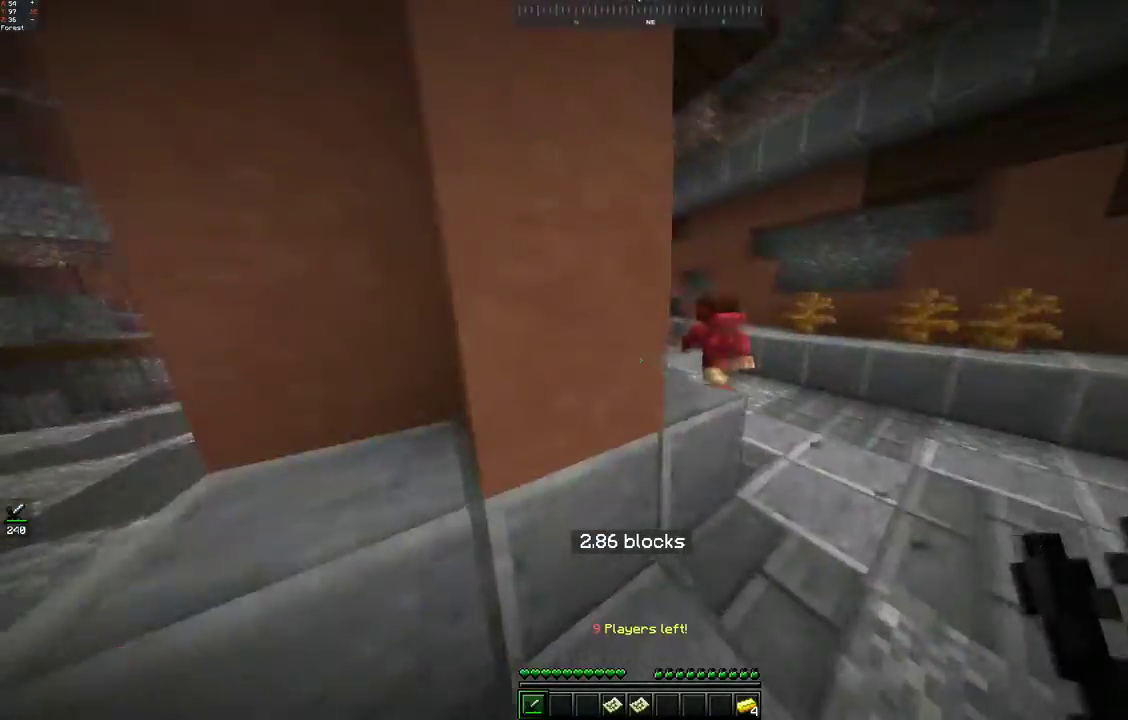
{"keys": ["w"], "mouse": [], "events": [[350, "mouse_right", "down"], [417, "mouse_right", "up"], [500, "d", "up"]]}
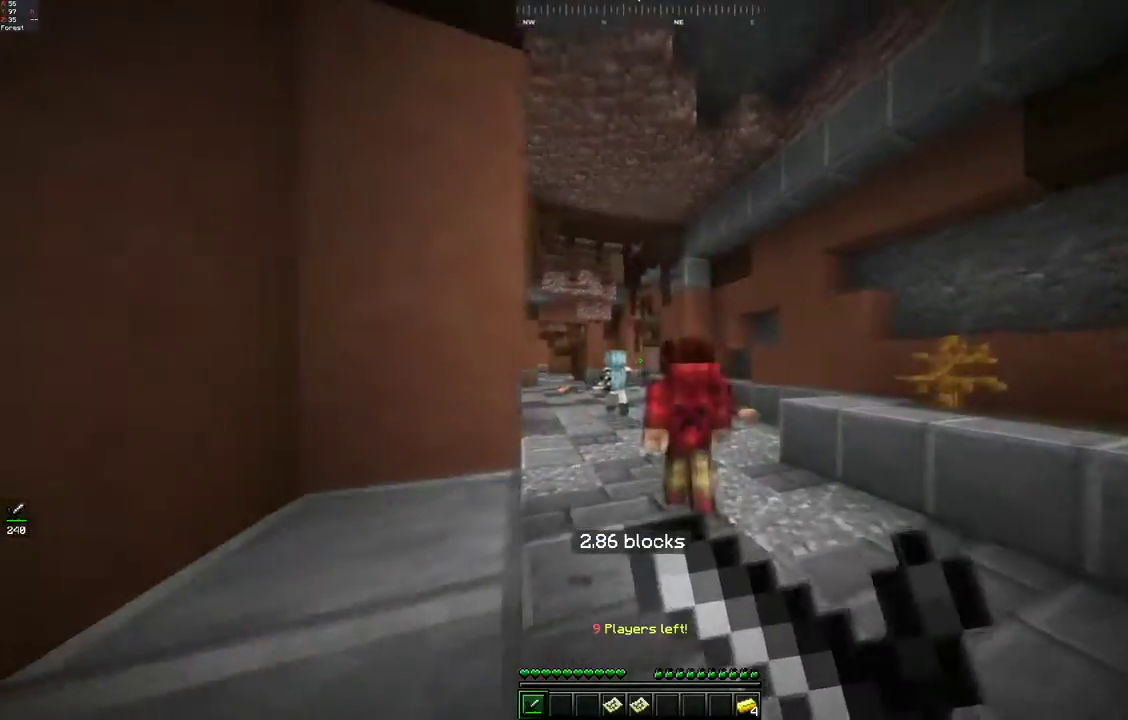
{"keys": ["w"], "mouse": [], "events": [[117, "w", "up"], [450, "w", "down"]]}
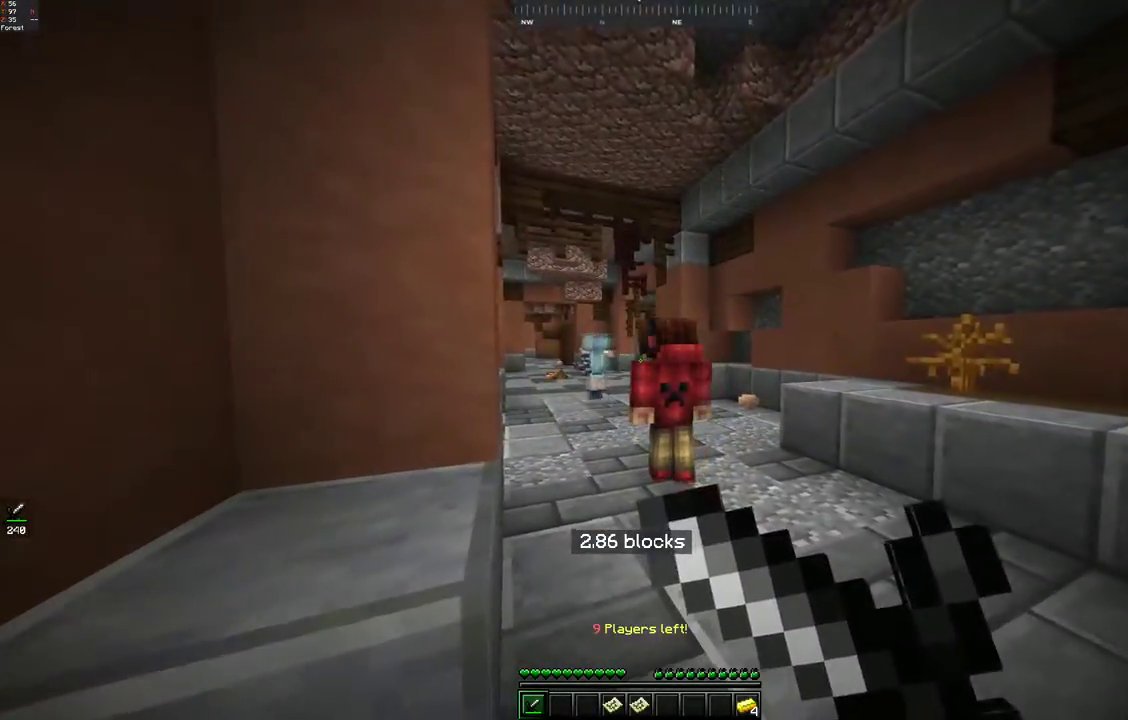
{"keys": ["w"], "mouse": [], "events": [[33, "d", "down"], [217, "d", "up"]]}
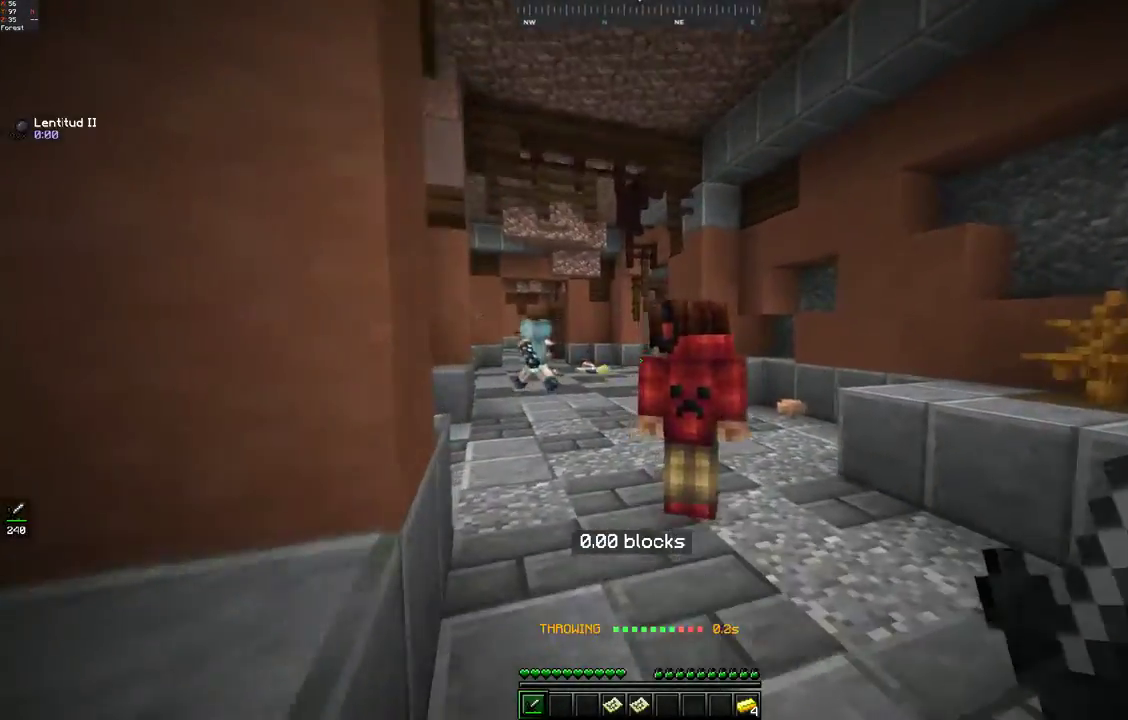
{"keys": ["w"], "mouse": ["left"], "events": [[183, "mouse_left", "down"], [367, "mouse_left", "up"], [433, "mouse_left", "down"]]}